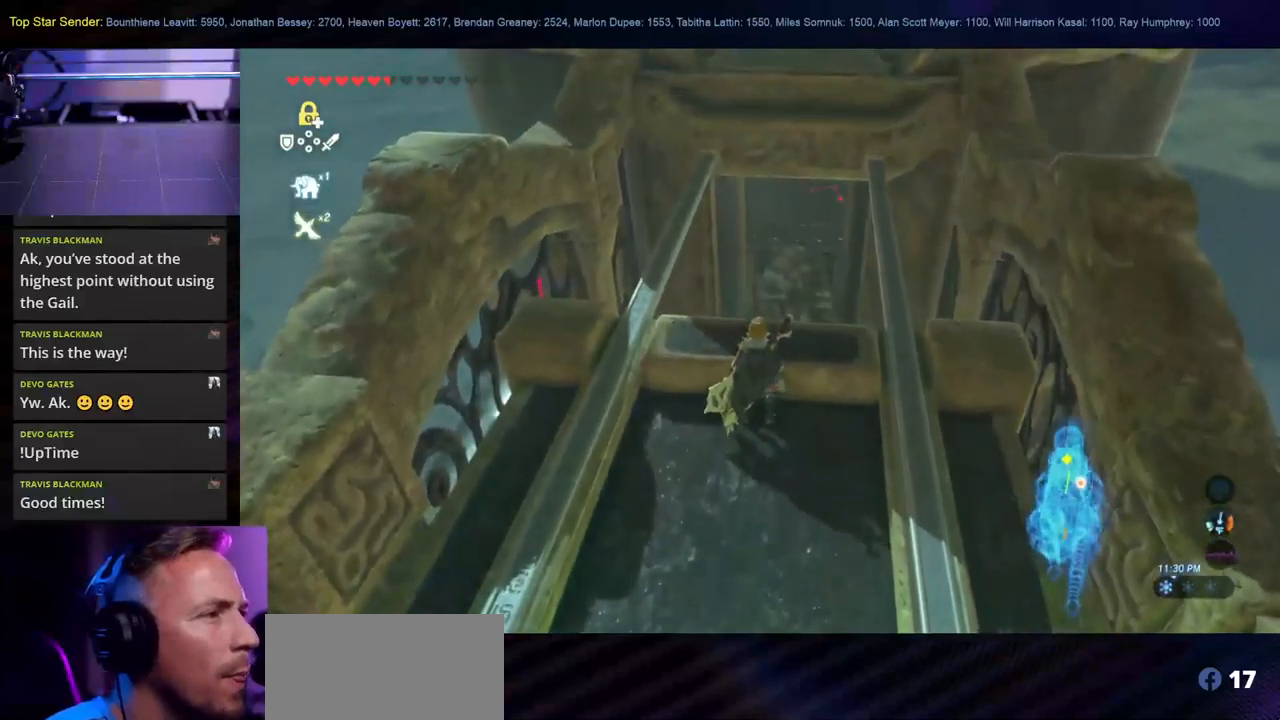
Gameplay with a controller (Nintendo layout); each line is a JSON object with the inputs held at the frame after it. "events" lists button and stick changes between this image and that frame as [ms after this image, input, new state], when the widget could be followed in between. Not read: L2 L3 R1 R2 R3.
{"buttons": [], "left_stick": "center", "right_stick": "down", "events": [[116, "right_stick", "up"], [300, "SELECT", "down"], [416, "right_stick", "down"], [500, "SELECT", "up"]]}
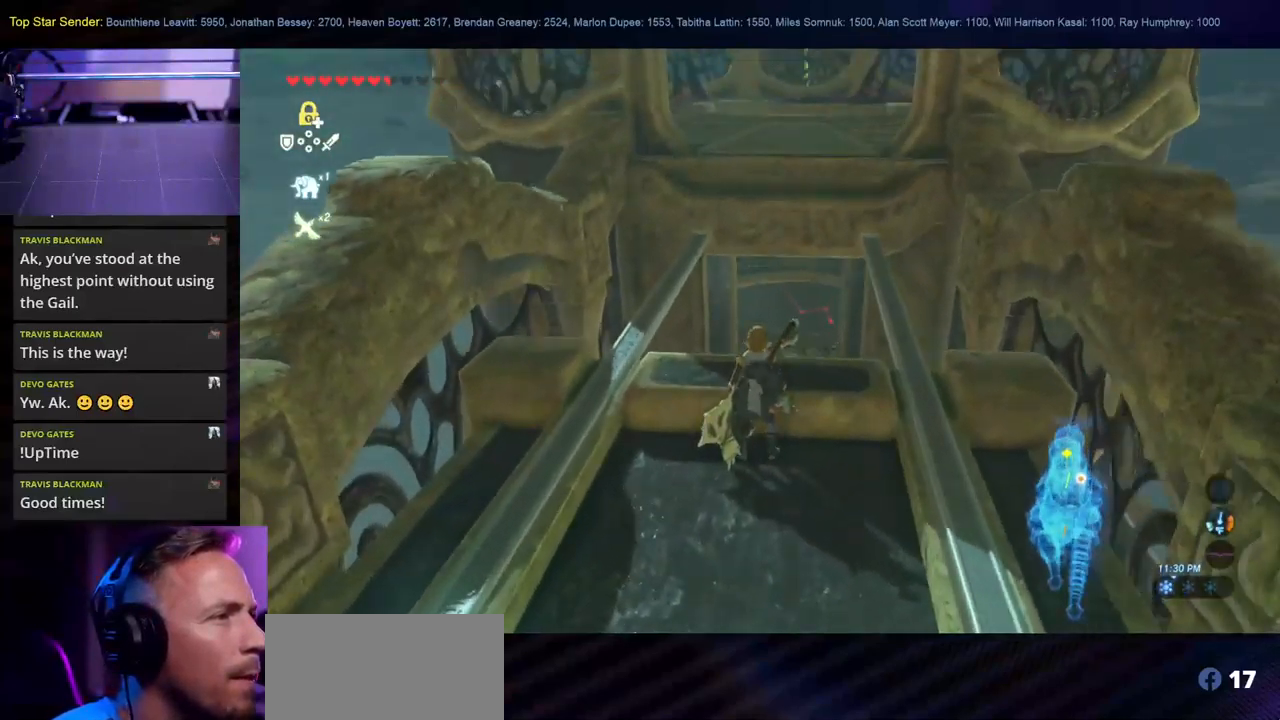
{"buttons": [], "left_stick": "center", "right_stick": "center", "events": [[166, "right_stick", "center"]]}
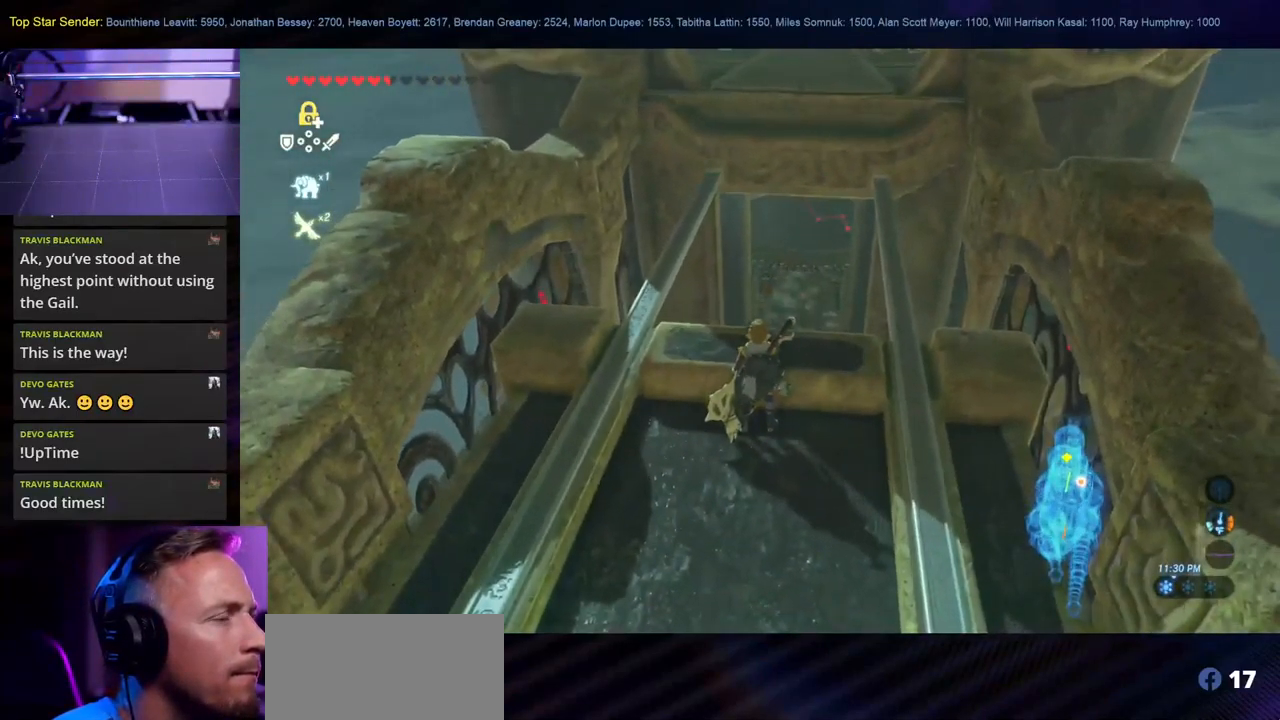
{"buttons": [], "left_stick": "center", "right_stick": "center", "events": [[116, "right_stick", "up"], [400, "right_stick", "center"]]}
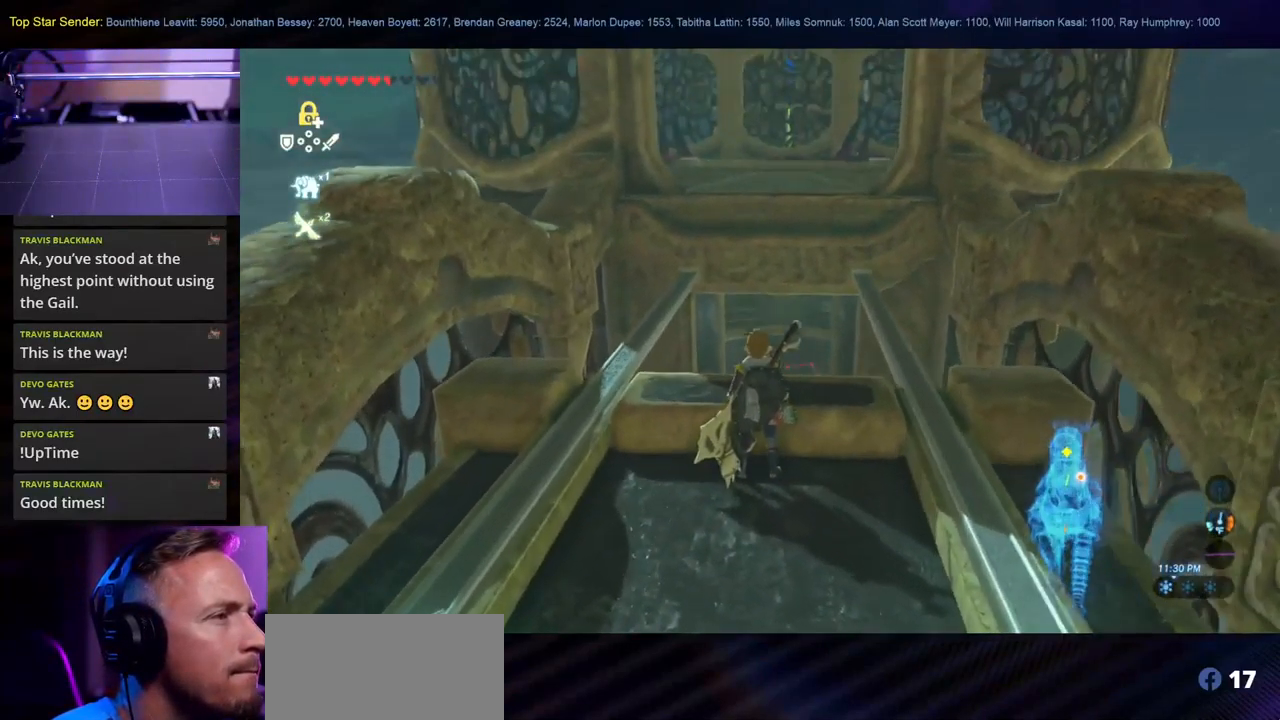
{"buttons": [], "left_stick": "center", "right_stick": "center", "events": []}
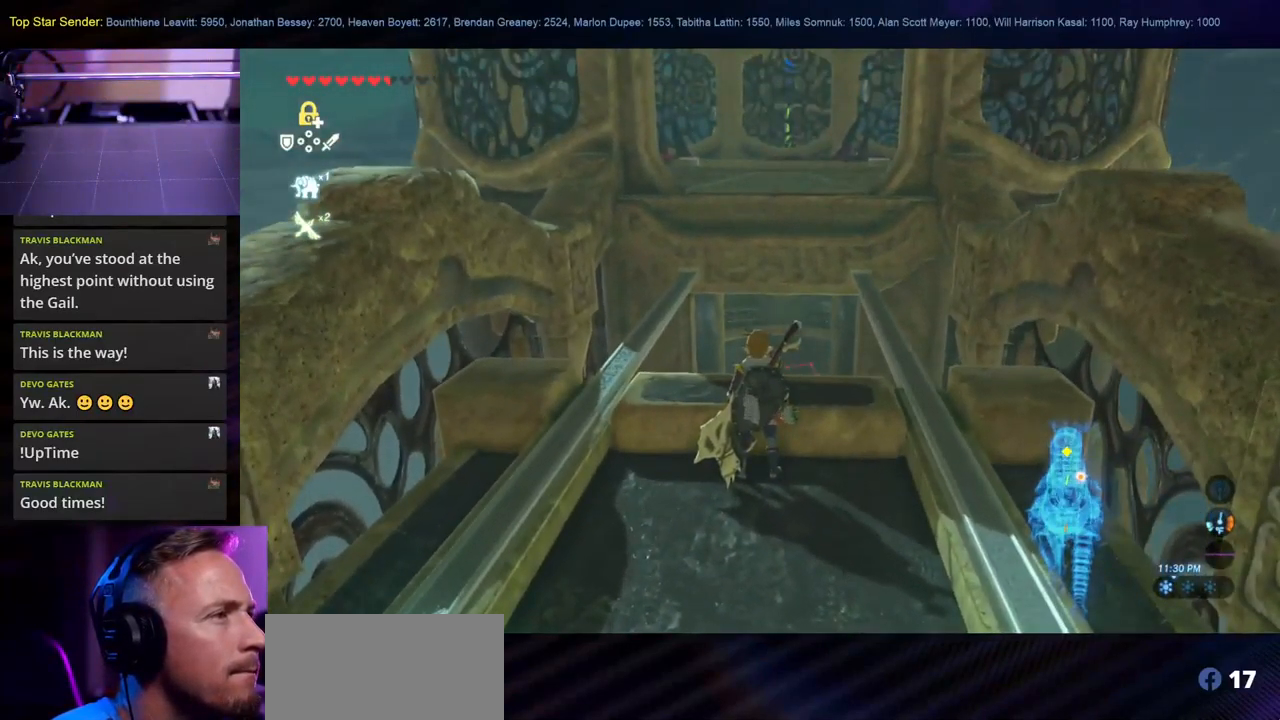
{"buttons": [], "left_stick": "center", "right_stick": "left", "events": [[300, "right_stick", "left"]]}
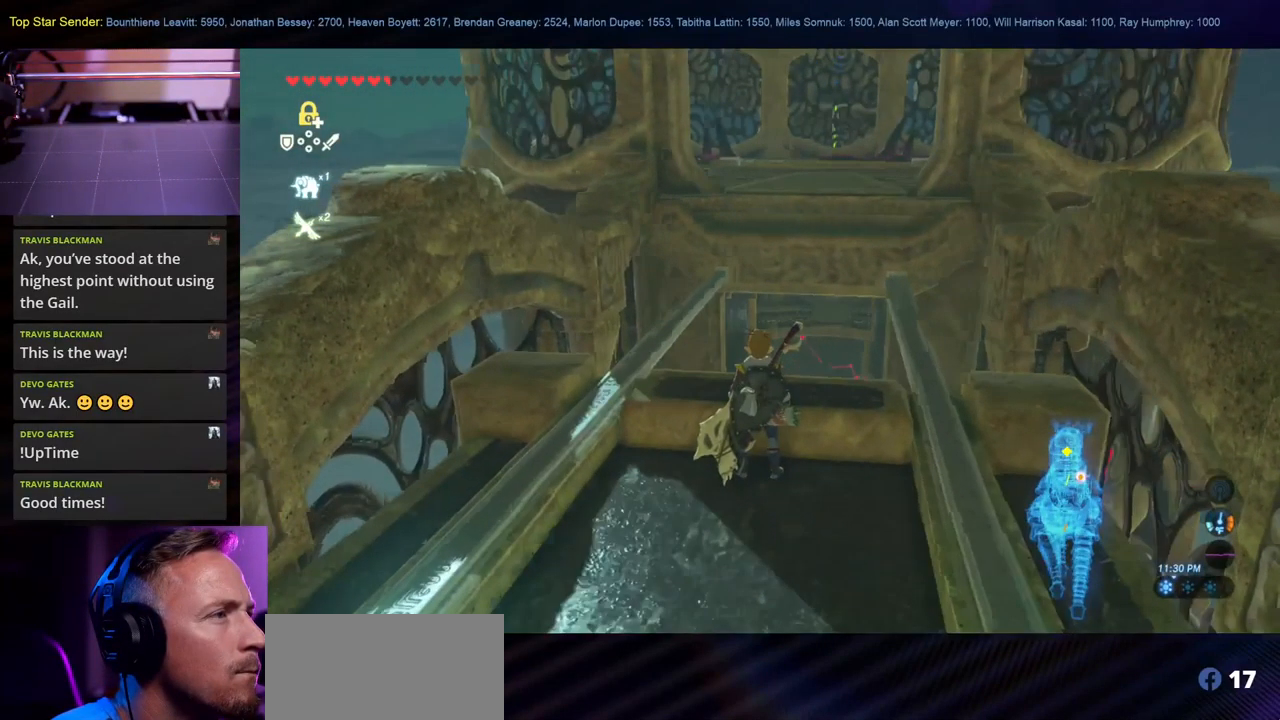
{"buttons": [], "left_stick": "center", "right_stick": "left", "events": [[50, "L1", "down"], [216, "L1", "up"]]}
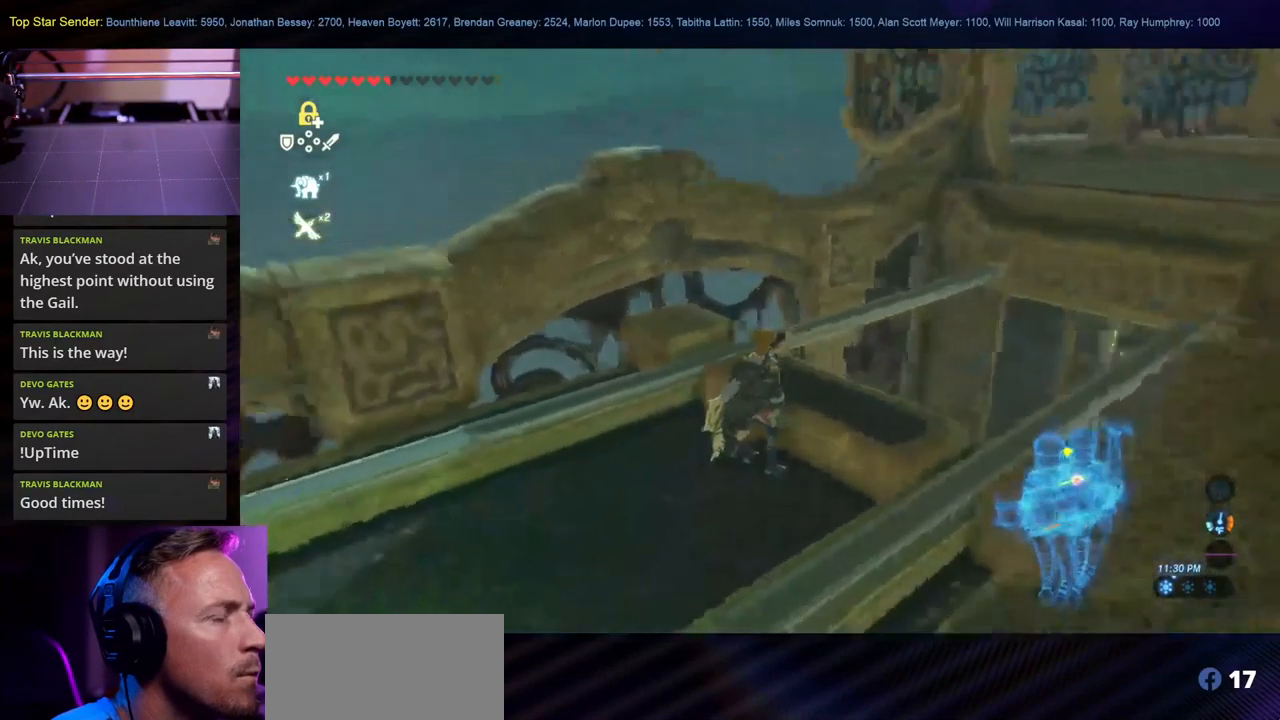
{"buttons": [], "left_stick": "center", "right_stick": "left", "events": [[183, "L1", "down"], [233, "L1", "up"]]}
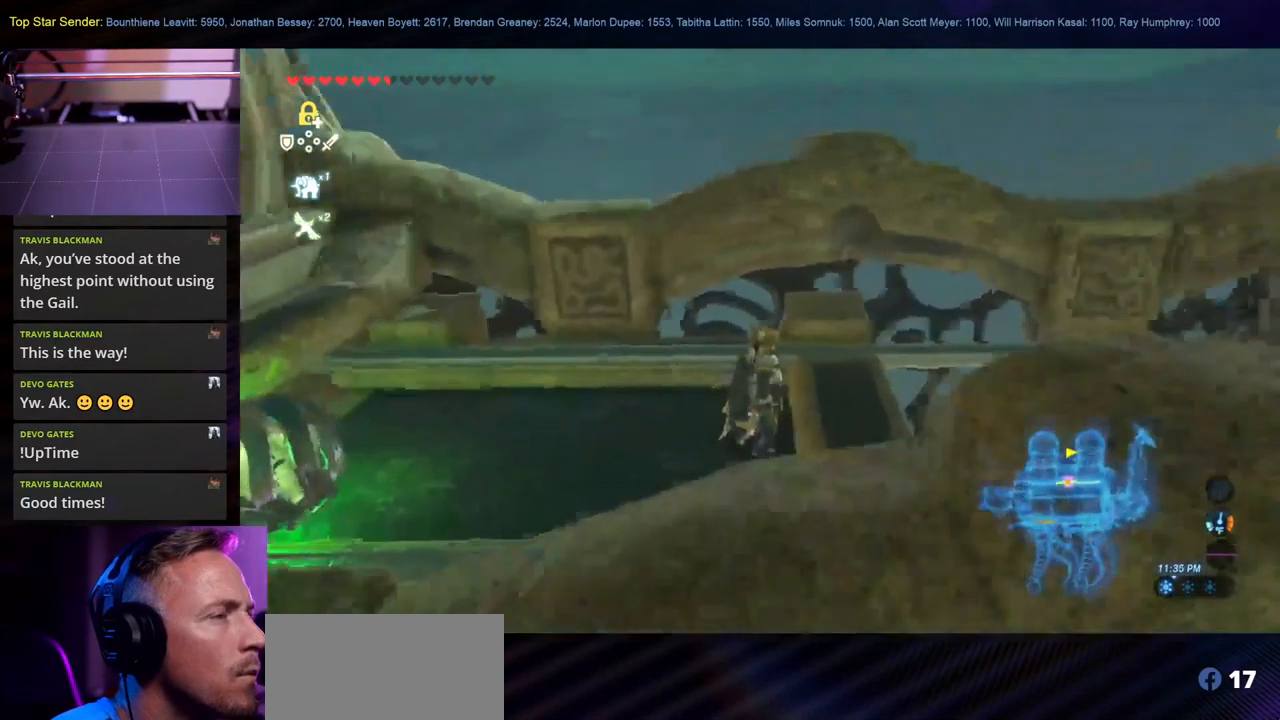
{"buttons": [], "left_stick": "center", "right_stick": "left", "events": []}
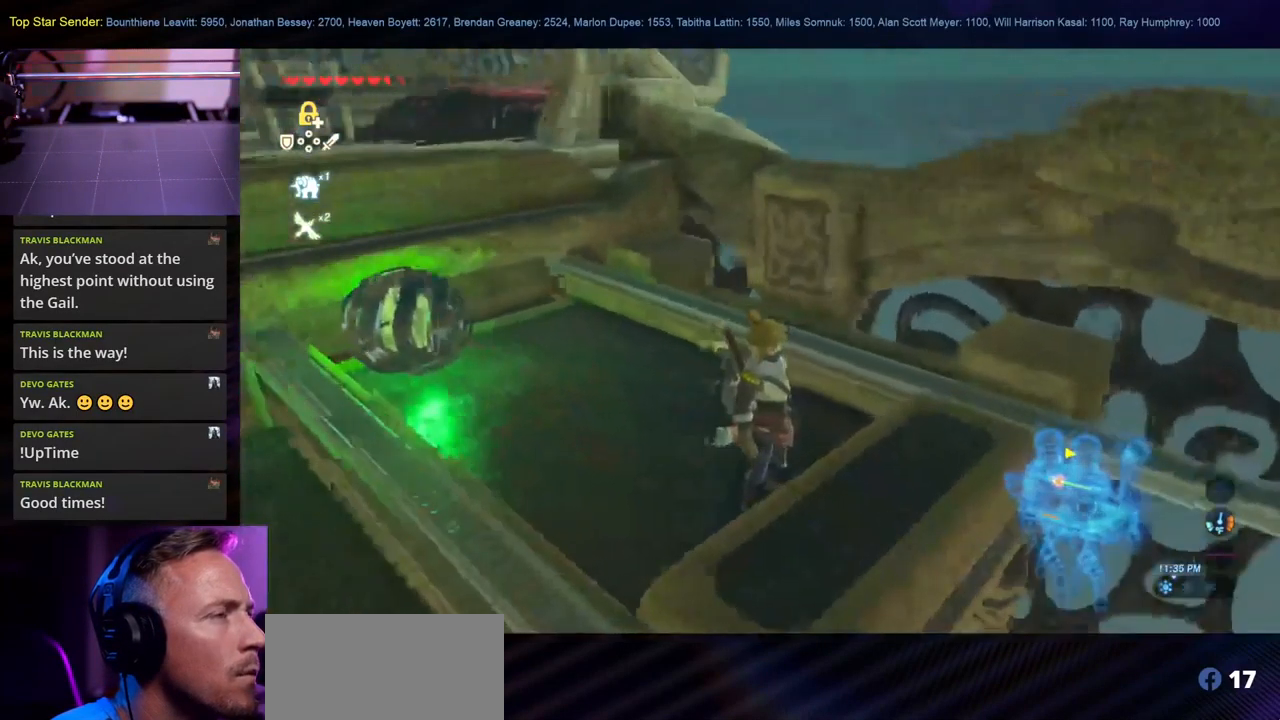
{"buttons": [], "left_stick": "up", "right_stick": "center", "events": [[250, "left_stick", "up"], [399, "right_stick", "center"]]}
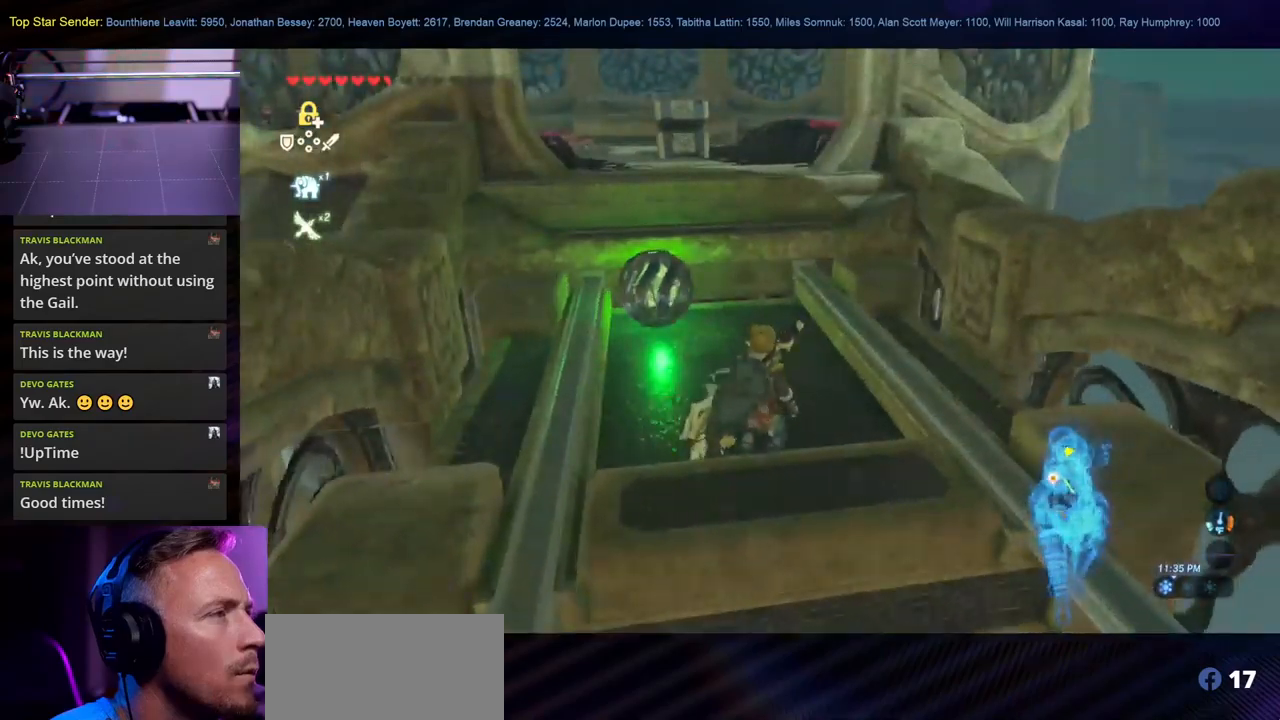
{"buttons": [], "left_stick": "up", "right_stick": "left", "events": [[467, "right_stick", "left"]]}
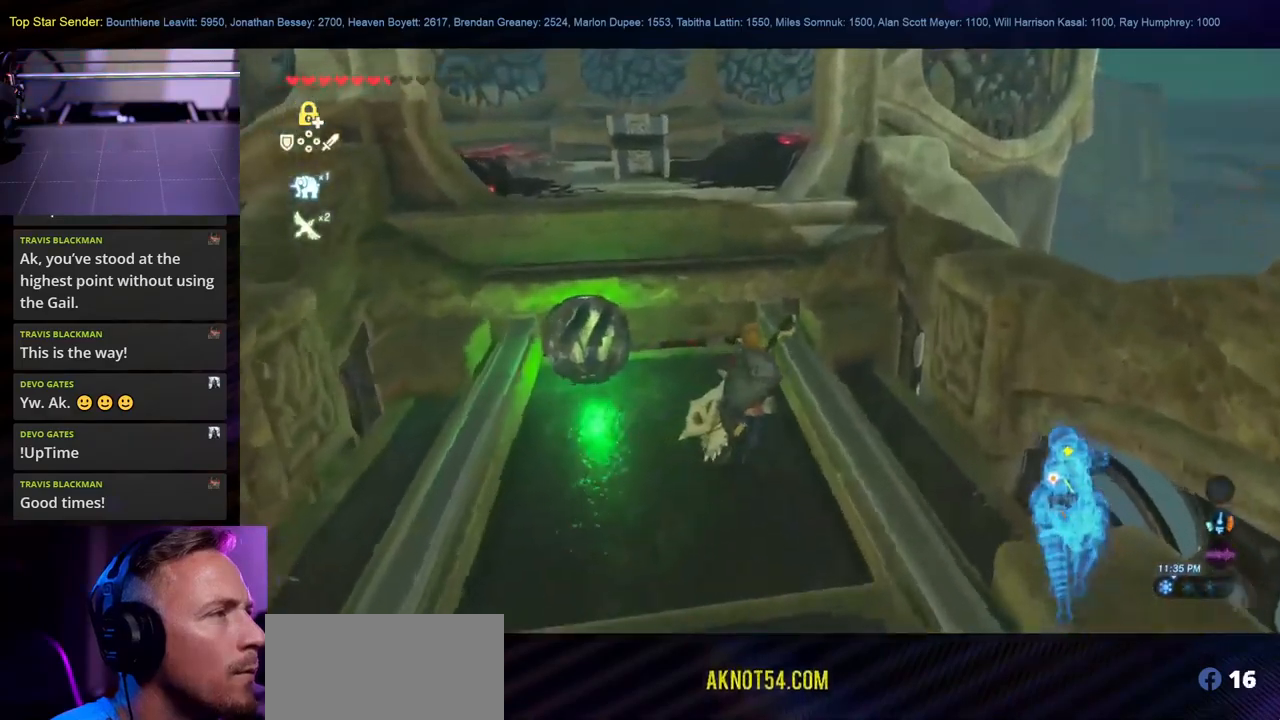
{"buttons": [], "left_stick": "up", "right_stick": "left", "events": []}
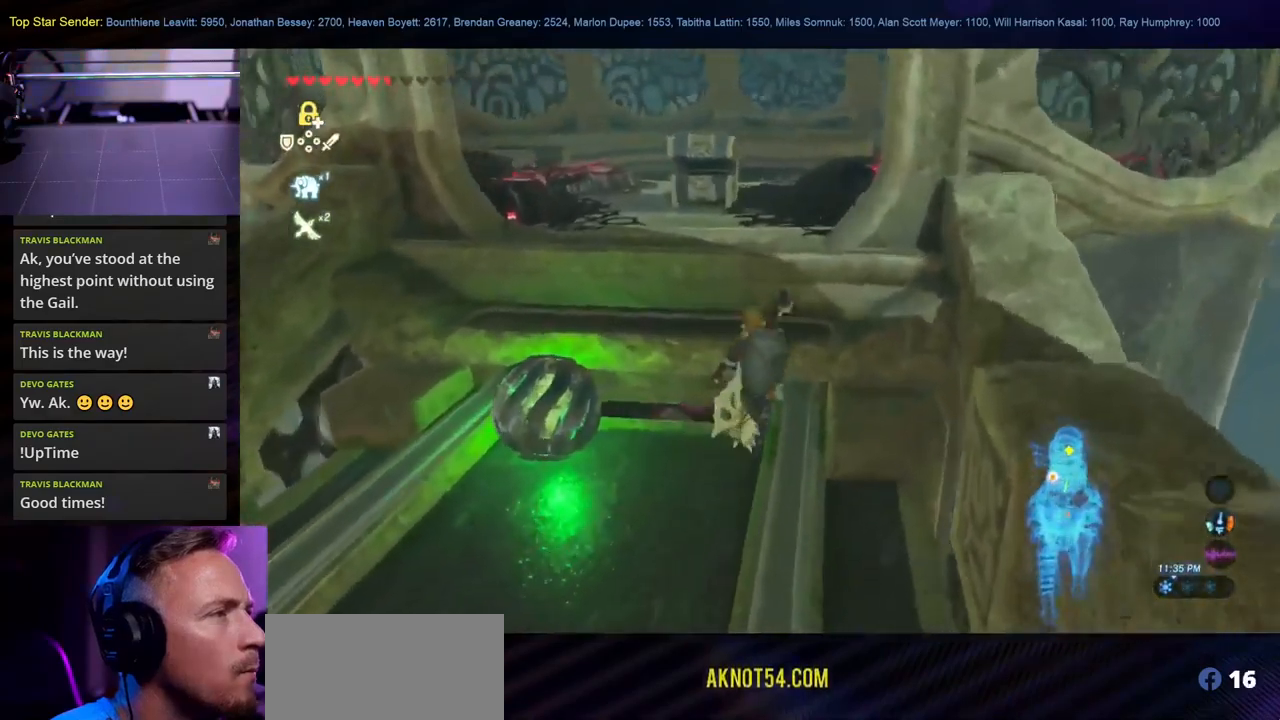
{"buttons": [], "left_stick": "up", "right_stick": "center", "events": [[133, "right_stick", "center"], [217, "right_stick", "down"], [383, "right_stick", "center"]]}
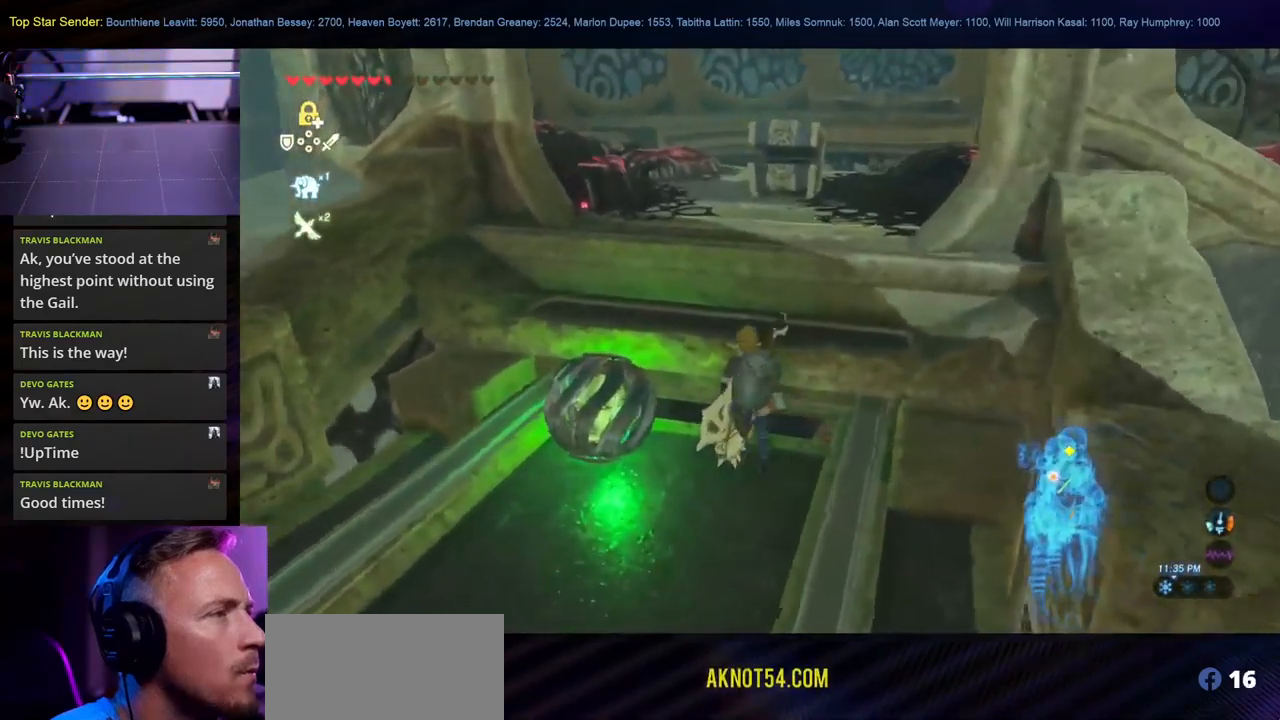
{"buttons": ["X"], "left_stick": "up", "right_stick": "center", "events": [[83, "X", "down"], [217, "X", "up"], [300, "X", "down"], [400, "X", "up"], [500, "X", "down"]]}
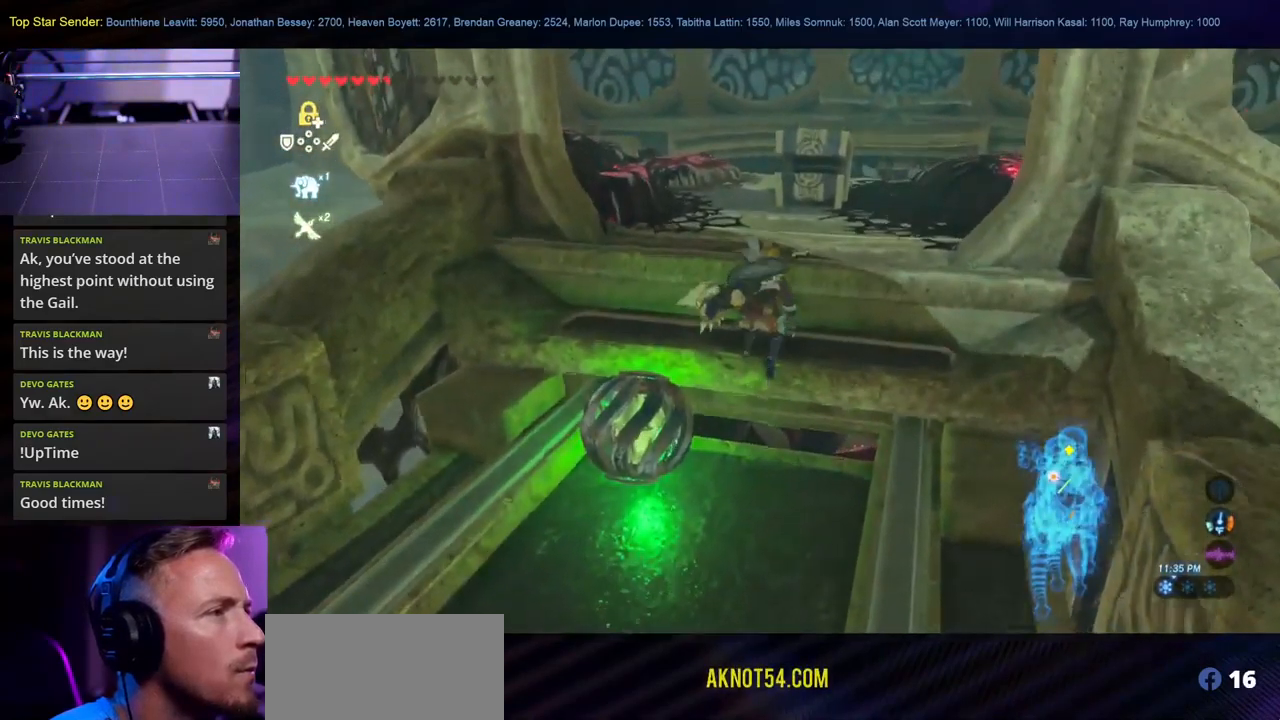
{"buttons": [], "left_stick": "up", "right_stick": "center", "events": [[83, "X", "up"], [183, "X", "down"], [283, "X", "up"], [367, "X", "down"], [433, "X", "up"]]}
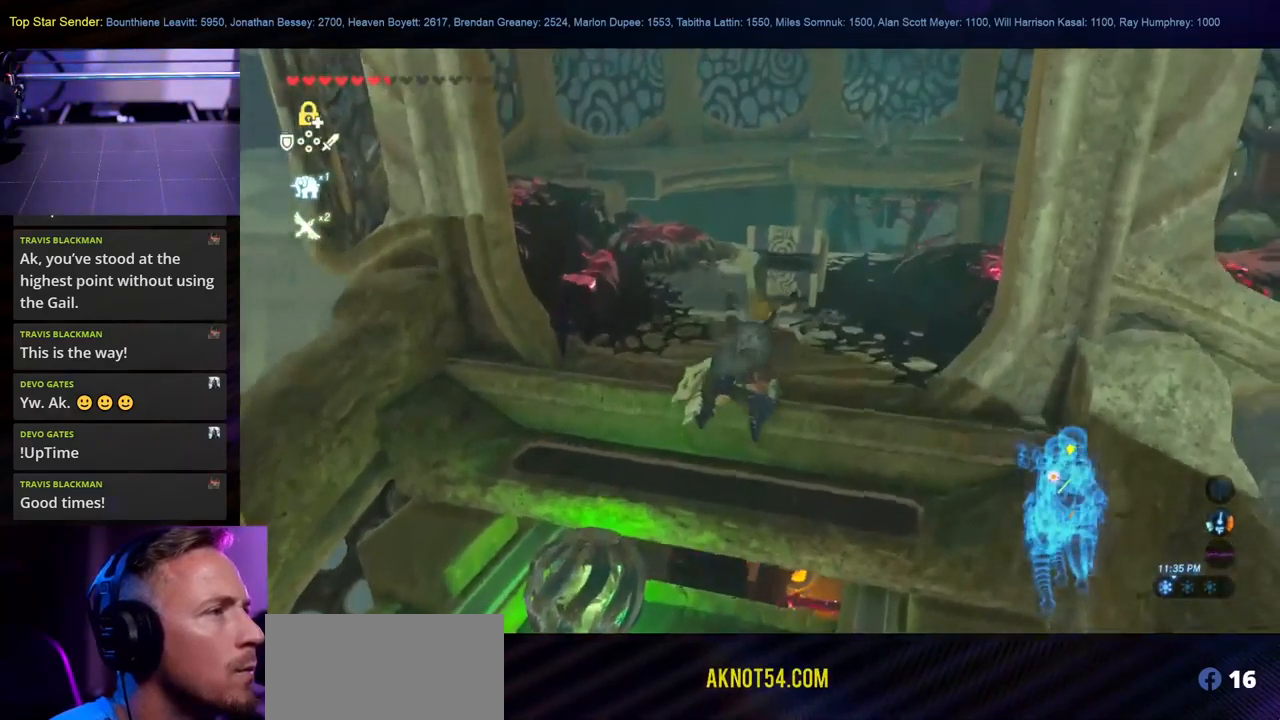
{"buttons": [], "left_stick": "up", "right_stick": "down", "events": [[100, "right_stick", "down"]]}
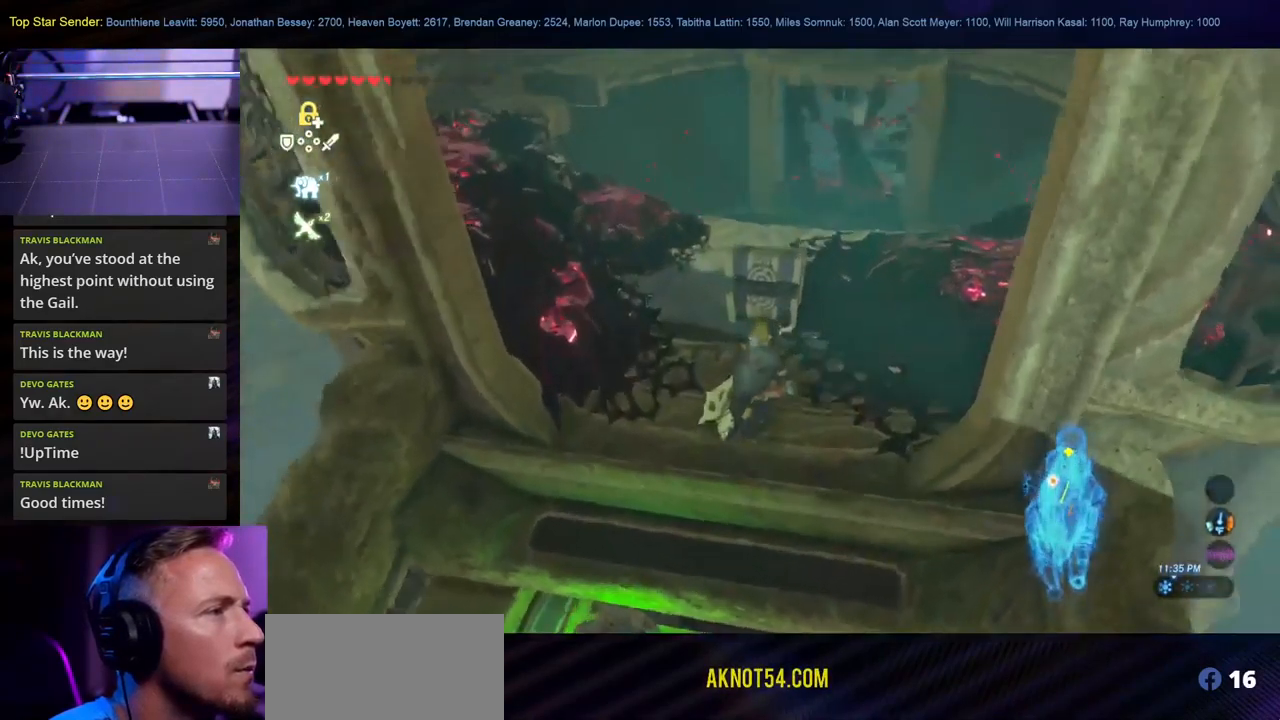
{"buttons": [], "left_stick": "up", "right_stick": "center", "events": [[33, "right_stick", "center"], [183, "left_stick", "center"], [300, "left_stick", "up"]]}
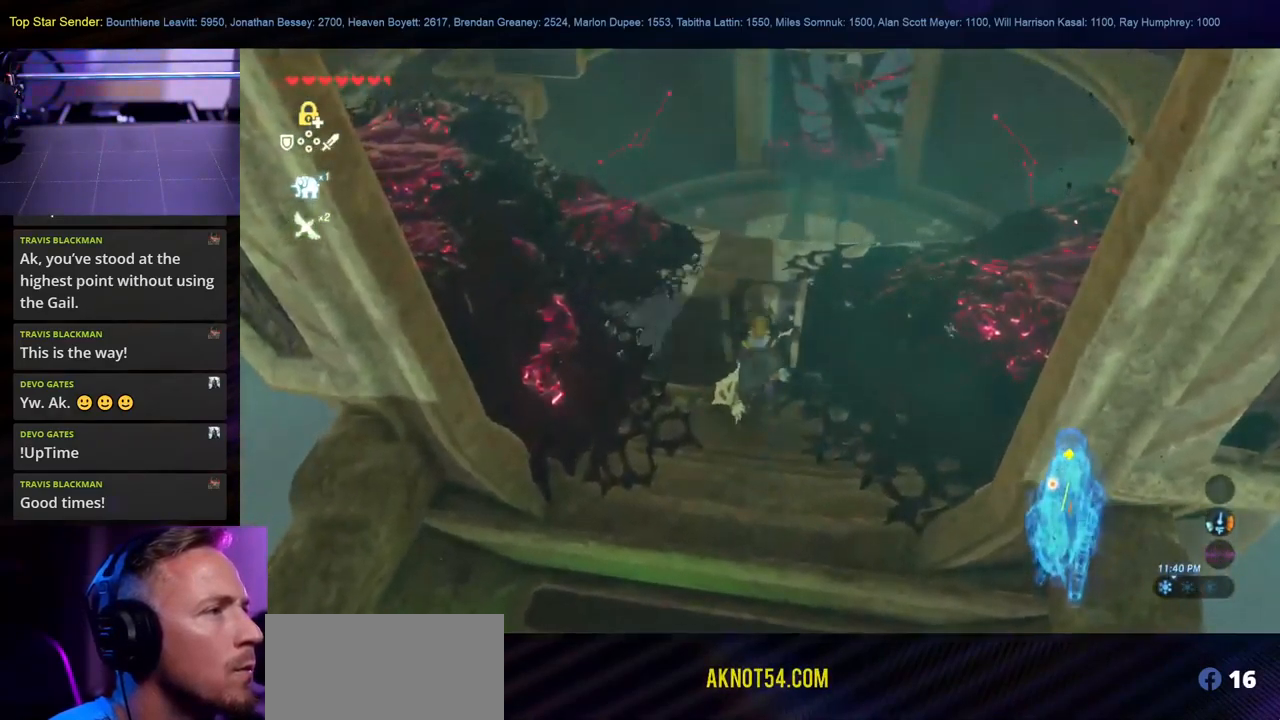
{"buttons": [], "left_stick": "center", "right_stick": "up-right", "events": [[67, "X", "down"], [200, "X", "up"], [450, "left_stick", "center"], [450, "right_stick", "up-right"]]}
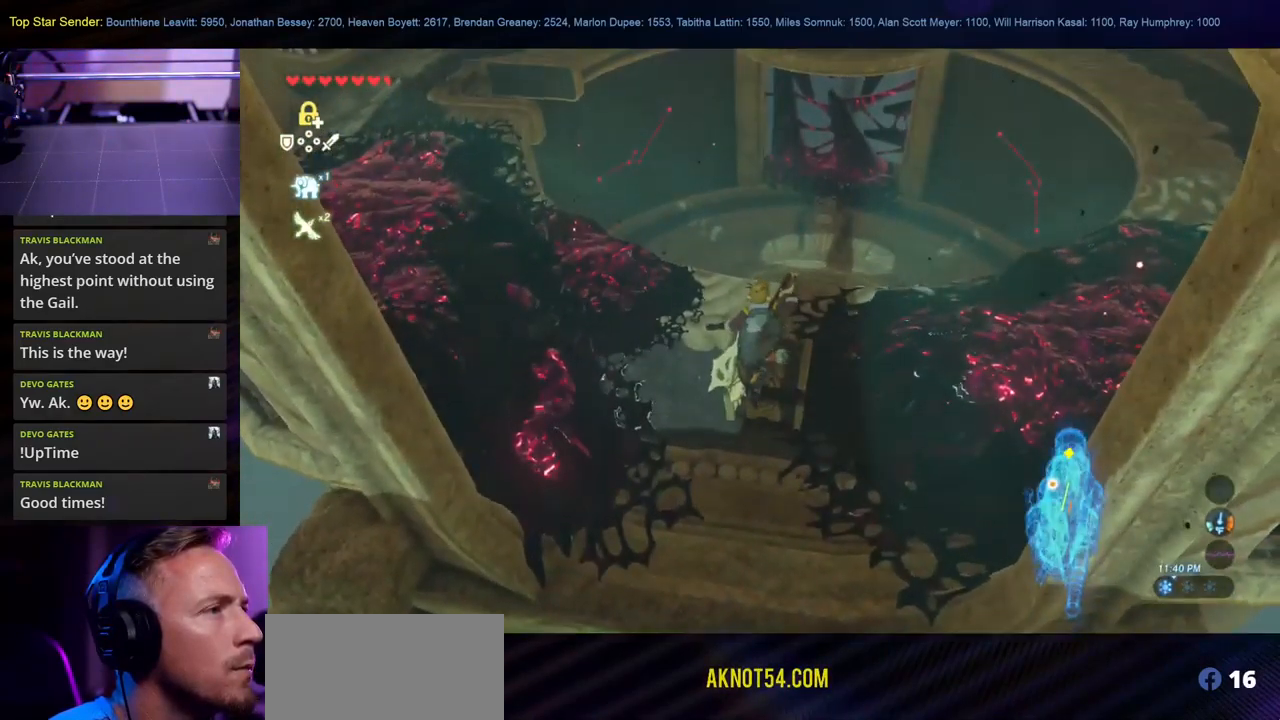
{"buttons": [], "left_stick": "center", "right_stick": "up", "events": [[150, "right_stick", "up"], [350, "L1", "down"], [400, "L1", "up"]]}
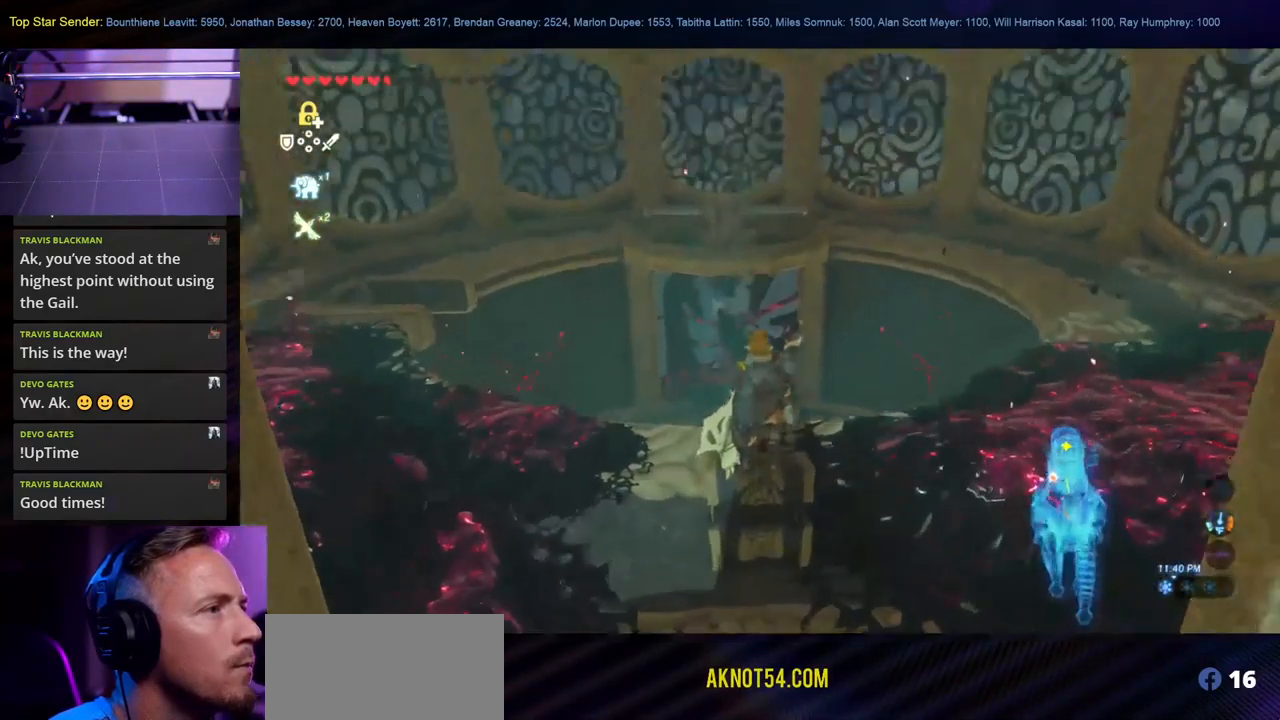
{"buttons": [], "left_stick": "center", "right_stick": "center", "events": [[17, "right_stick", "center"]]}
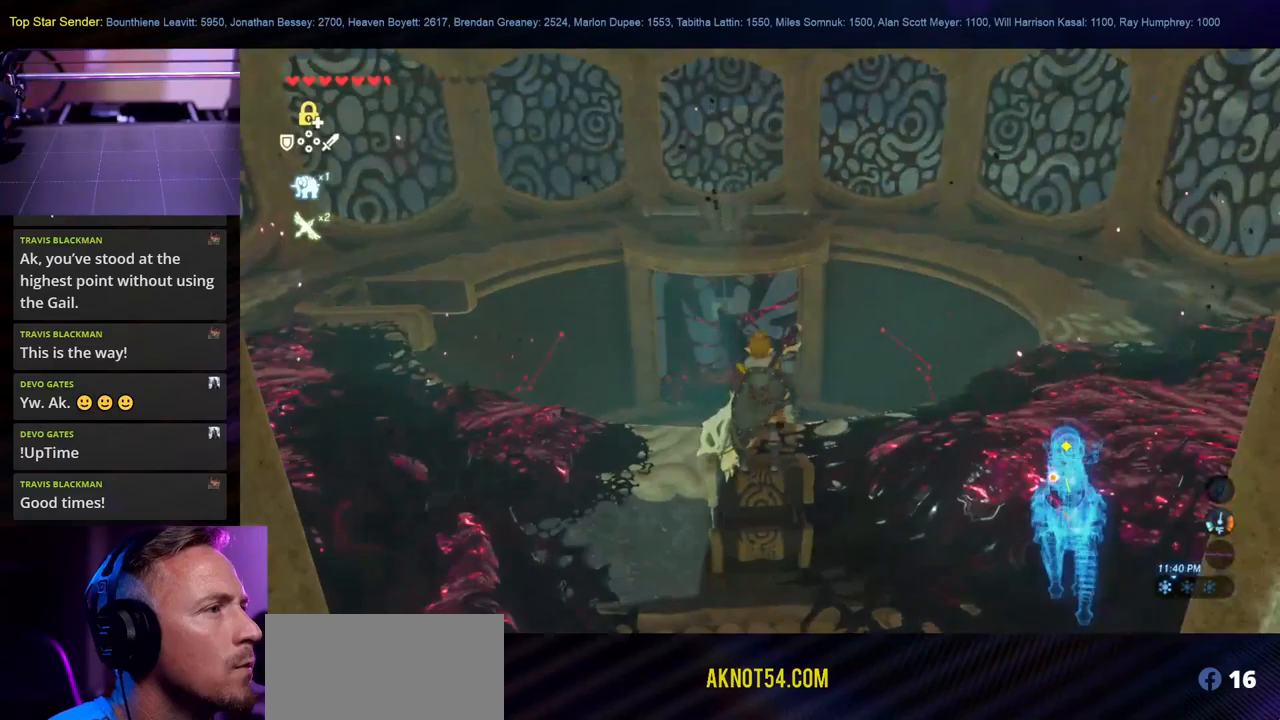
{"buttons": [], "left_stick": "center", "right_stick": "down", "events": [[400, "right_stick", "down"]]}